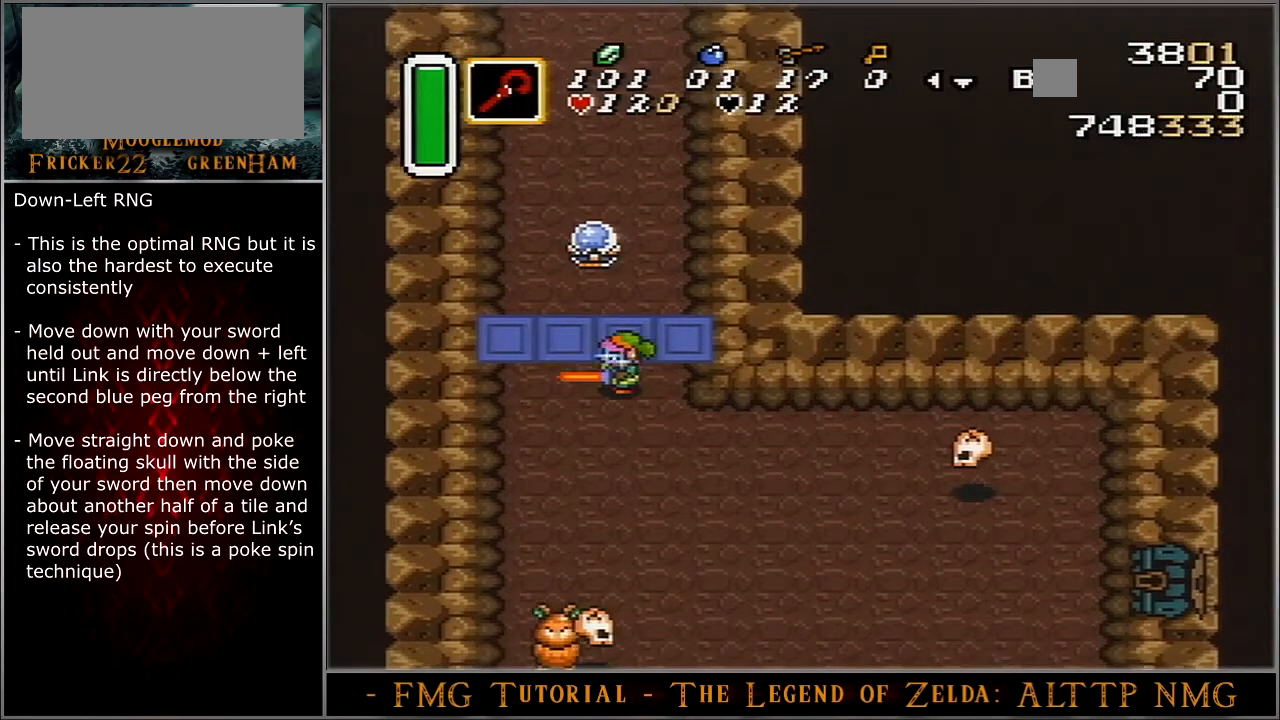
Gameplay with a controller (Nintendo layout); each line is a JSON object with the inputs held at the frame after it. "events" lists button and stick changes between this image and that frame as [ms after this image, input, new state], when the widget could be followed in between. Not read: L3 R3.
{"buttons": ["B", "DPAD_DOWN"], "events": []}
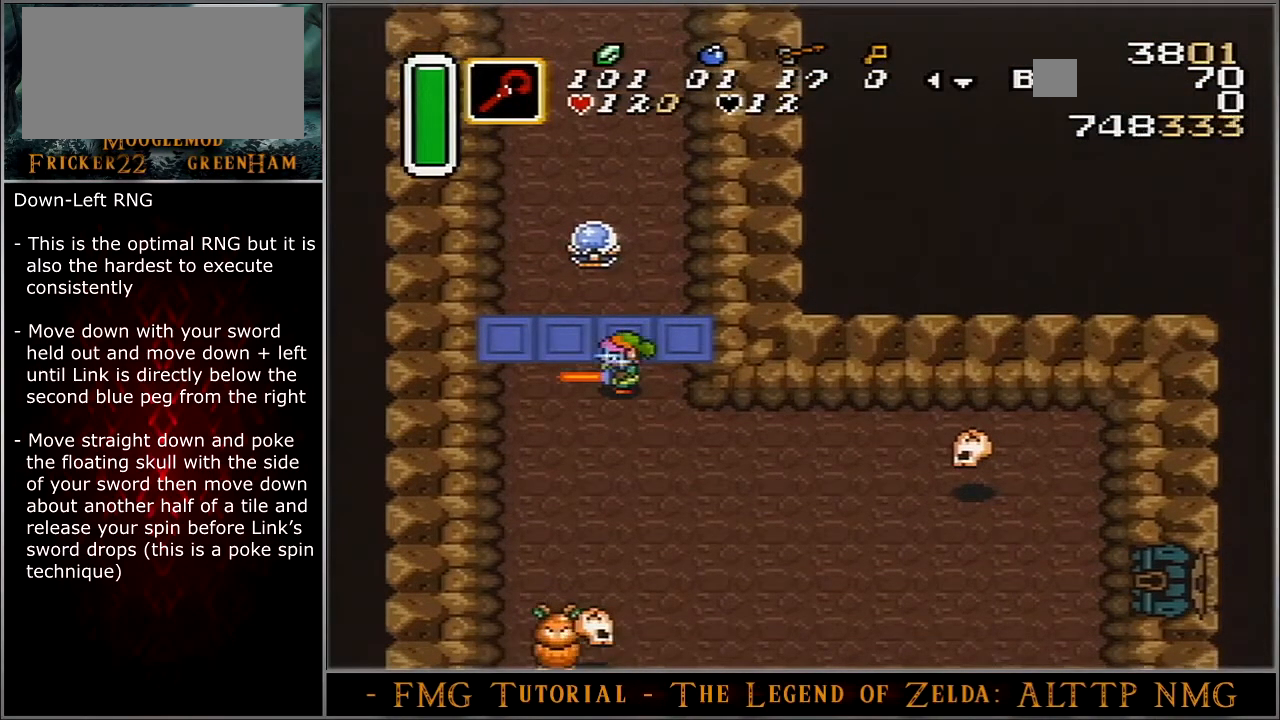
{"buttons": ["B", "DPAD_DOWN"], "events": []}
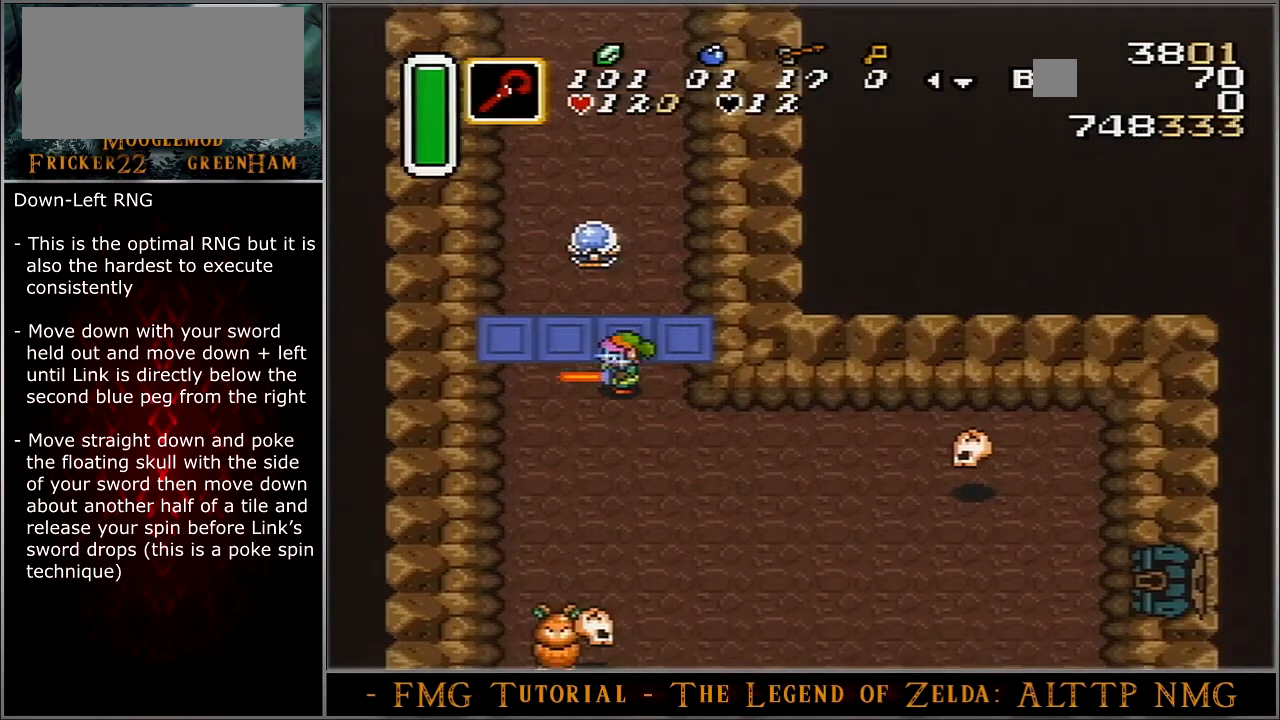
{"buttons": ["B", "DPAD_DOWN"], "events": []}
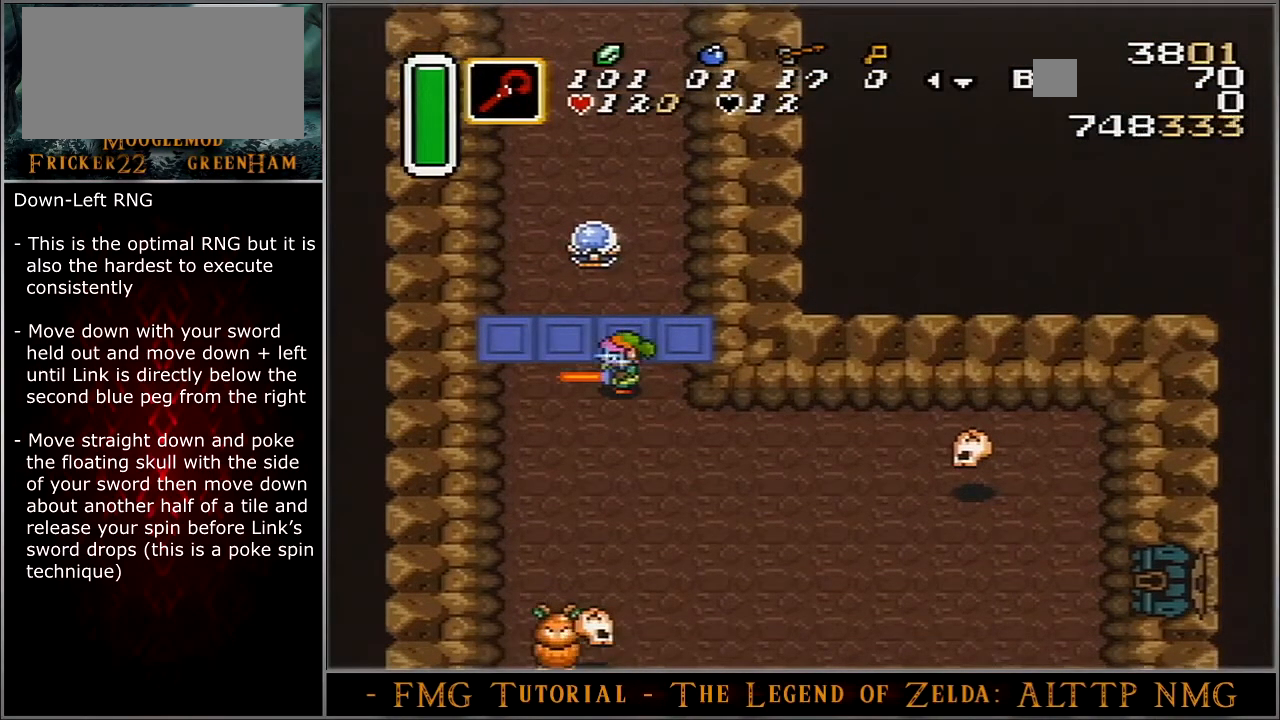
{"buttons": ["B", "DPAD_DOWN"], "events": []}
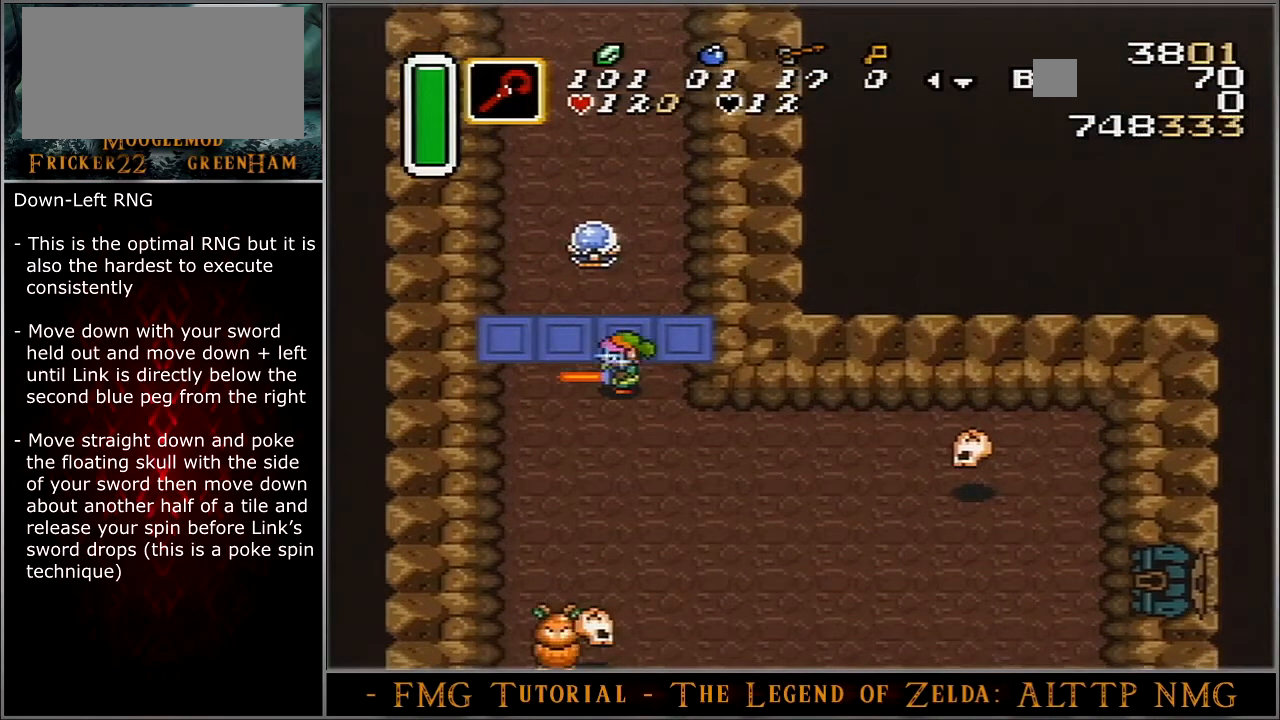
{"buttons": ["B", "DPAD_DOWN"], "events": []}
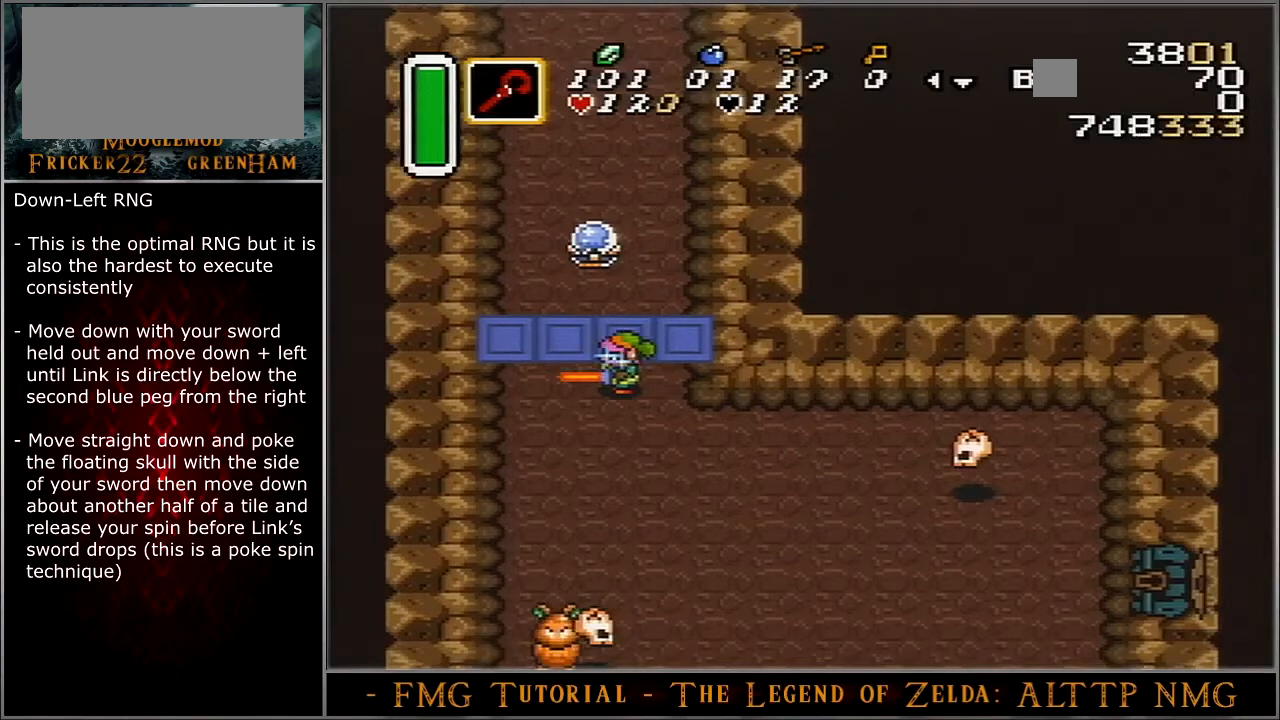
{"buttons": ["B", "DPAD_DOWN"], "events": []}
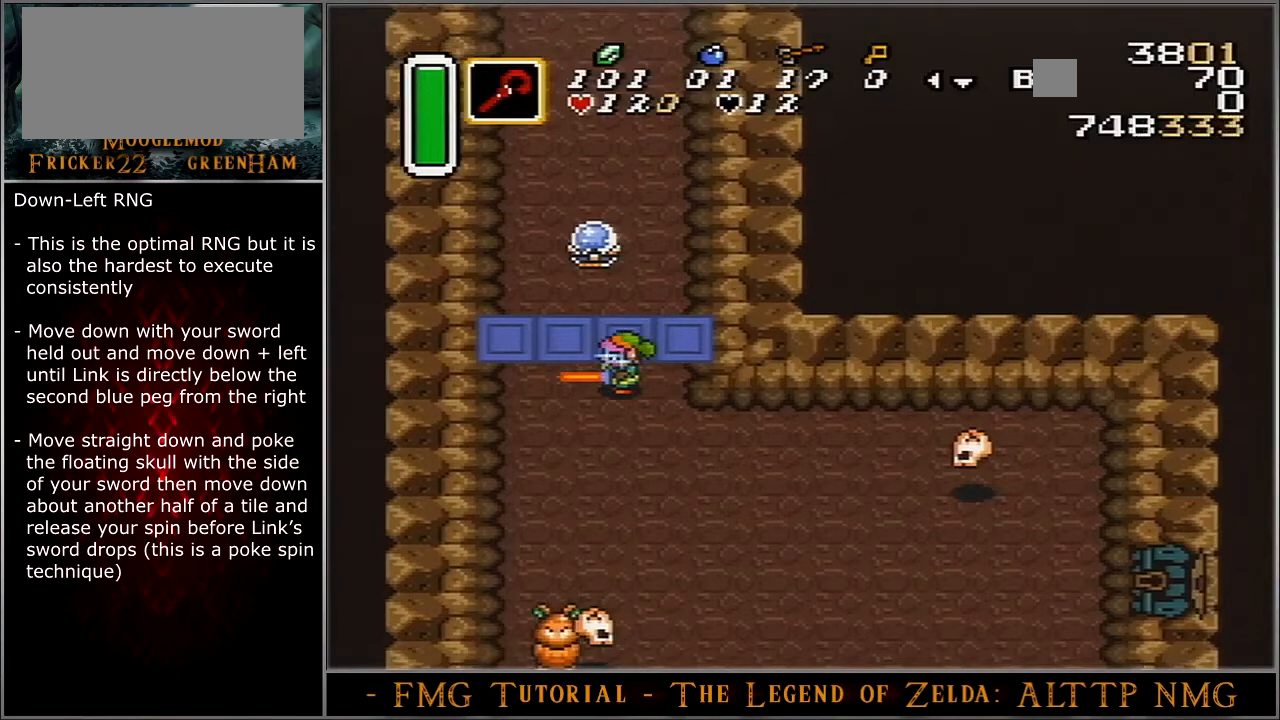
{"buttons": ["B", "DPAD_DOWN"], "events": []}
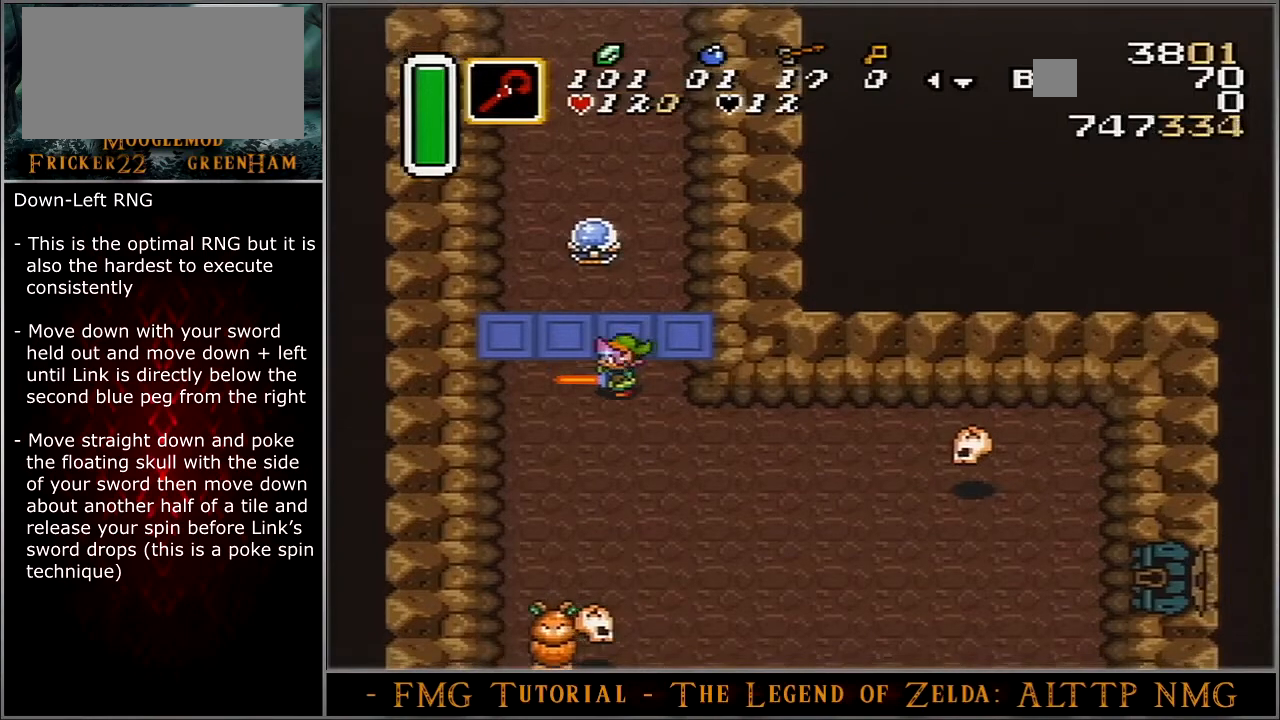
{"buttons": ["B", "DPAD_DOWN"], "events": []}
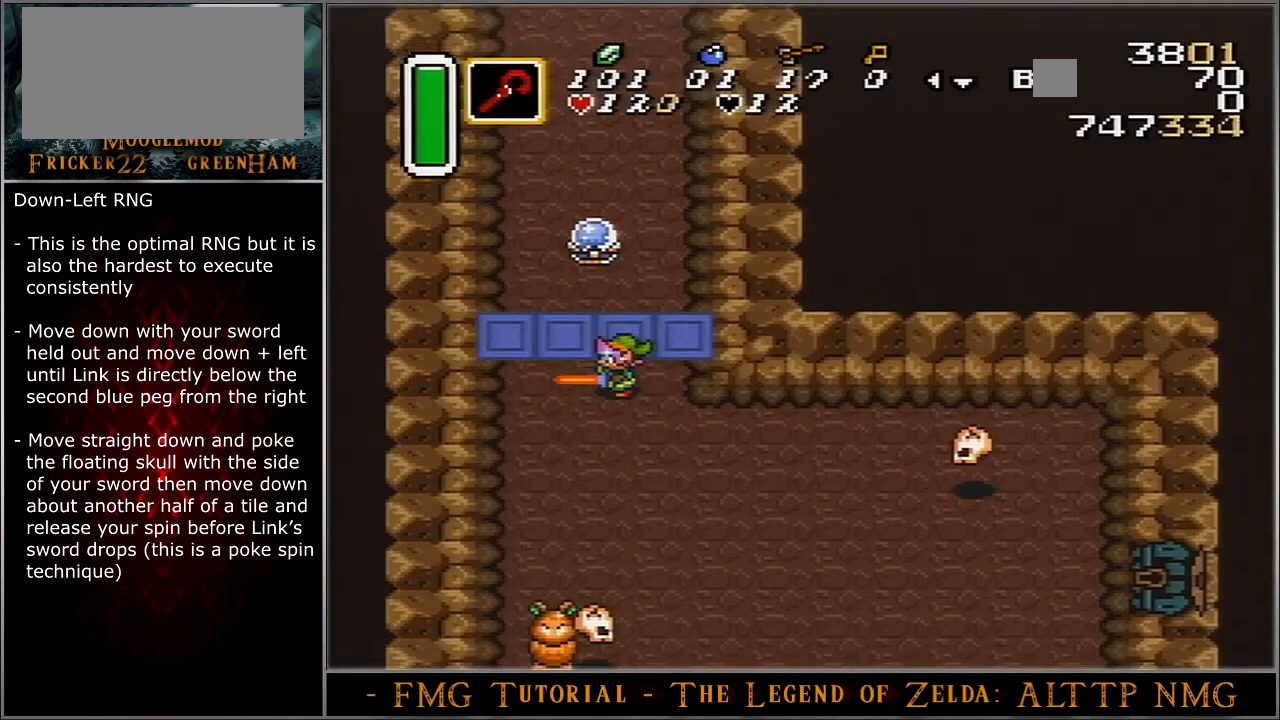
{"buttons": ["B", "DPAD_DOWN"], "events": []}
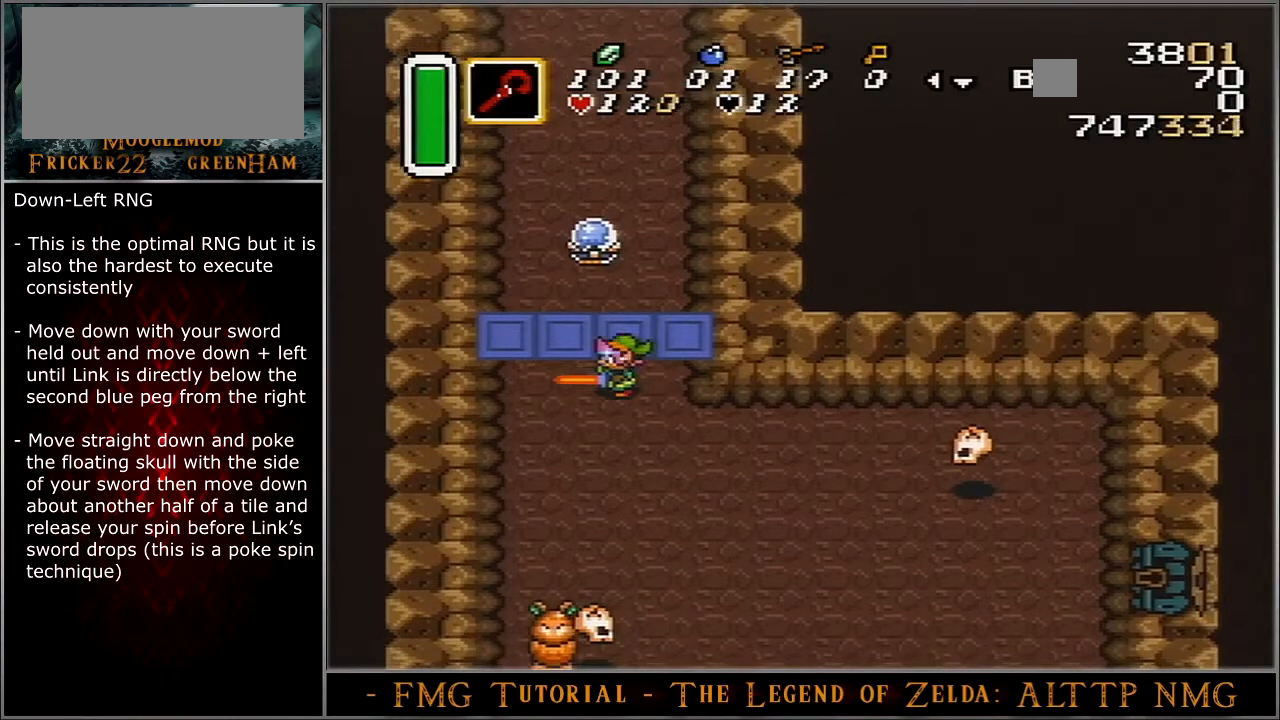
{"buttons": ["B", "DPAD_DOWN"], "events": []}
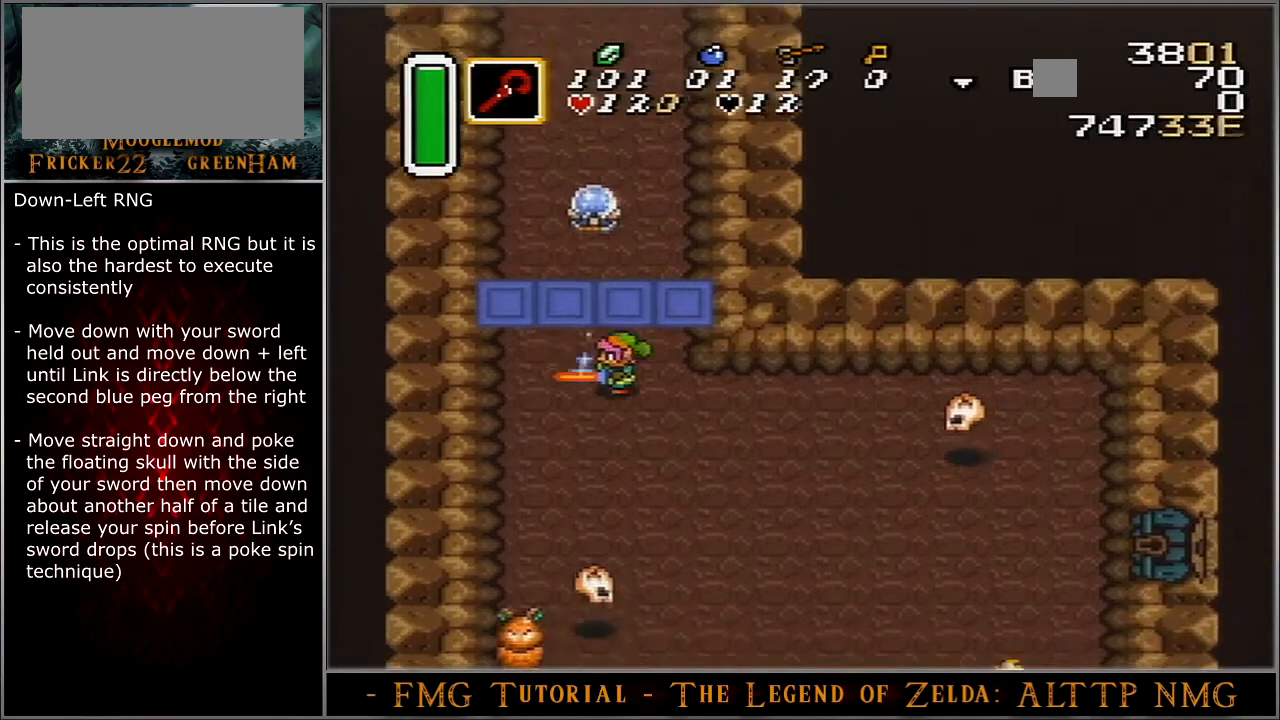
{"buttons": ["B", "DPAD_DOWN"], "events": []}
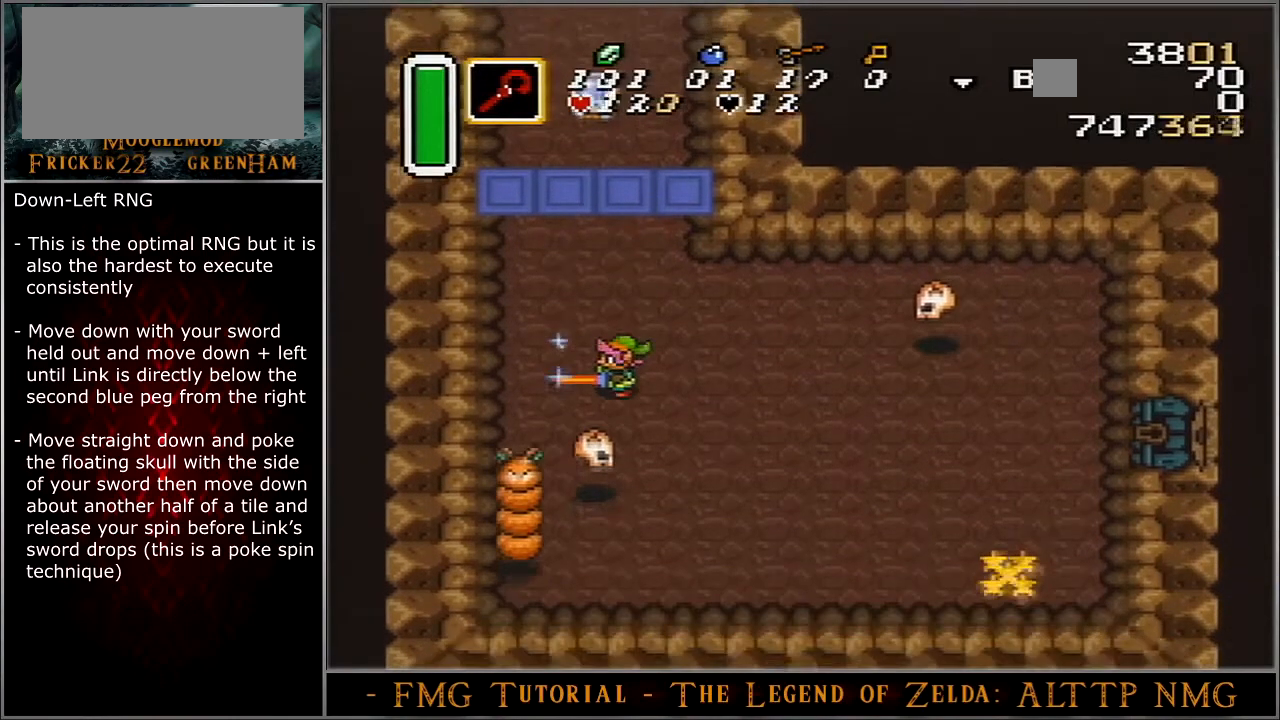
{"buttons": ["B", "DPAD_DOWN"], "events": []}
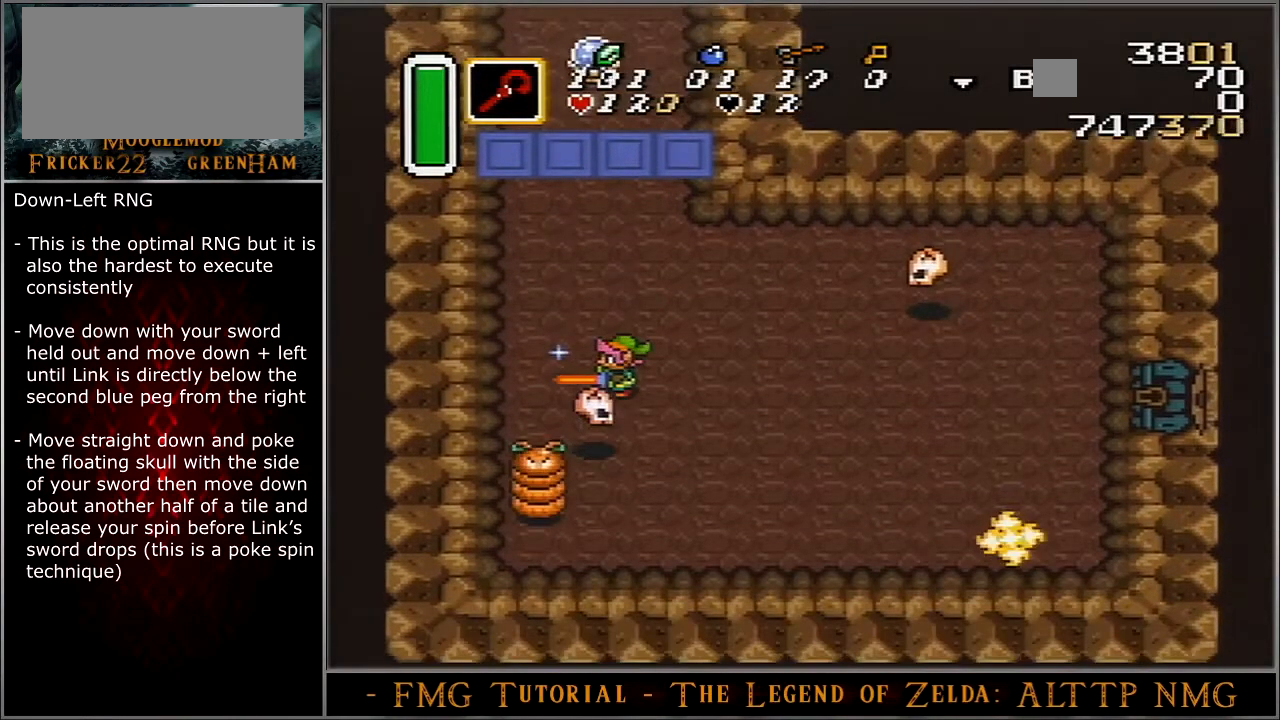
{"buttons": ["B", "DPAD_DOWN"], "events": []}
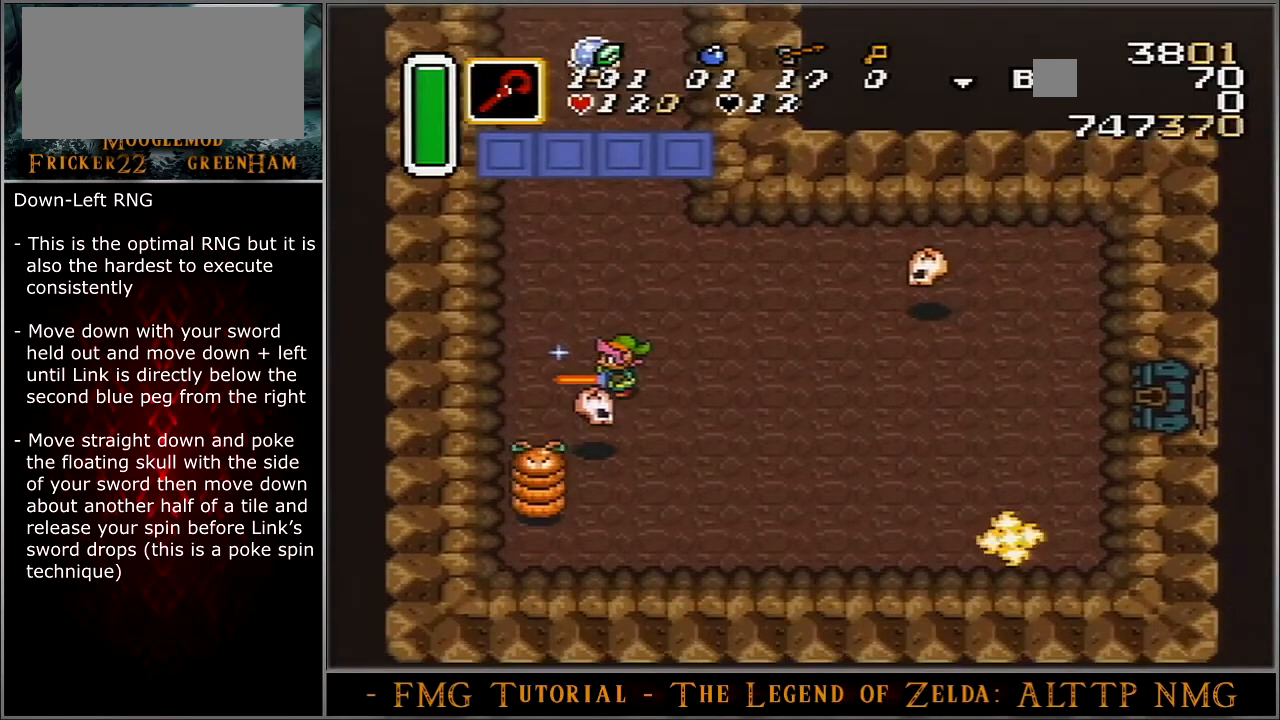
{"buttons": ["B", "DPAD_DOWN"], "events": []}
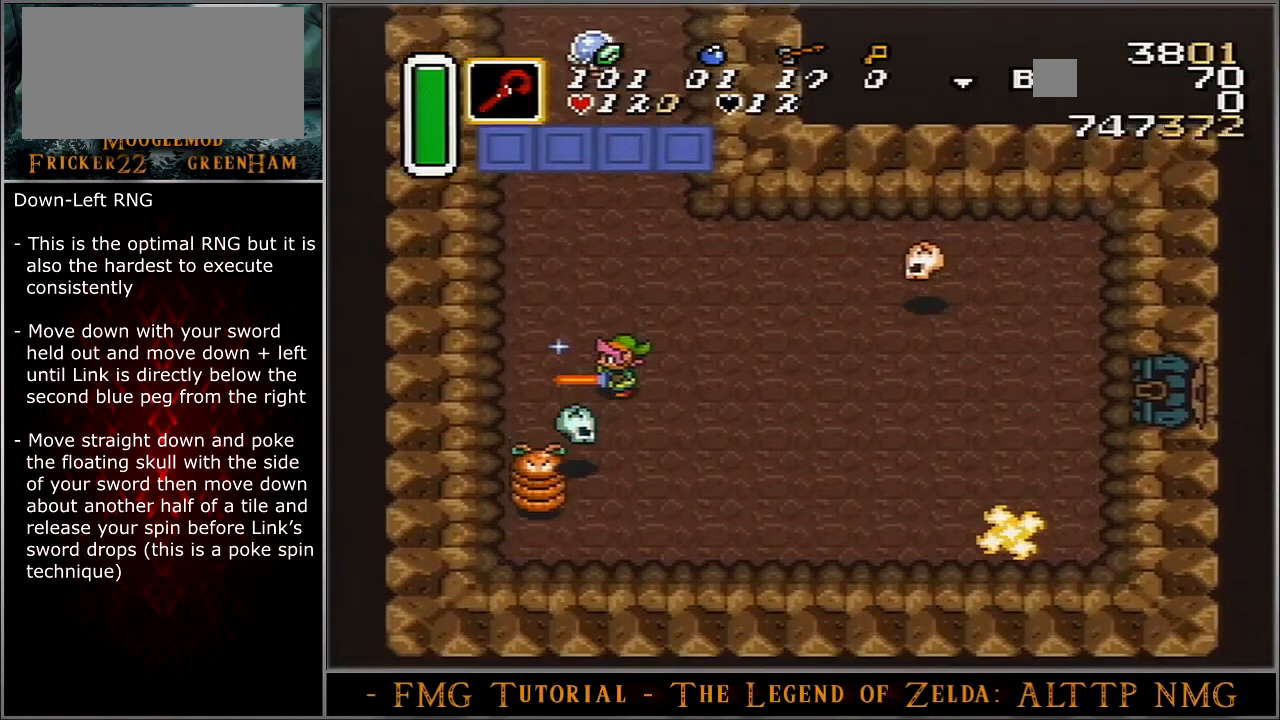
{"buttons": ["B", "DPAD_DOWN"], "events": []}
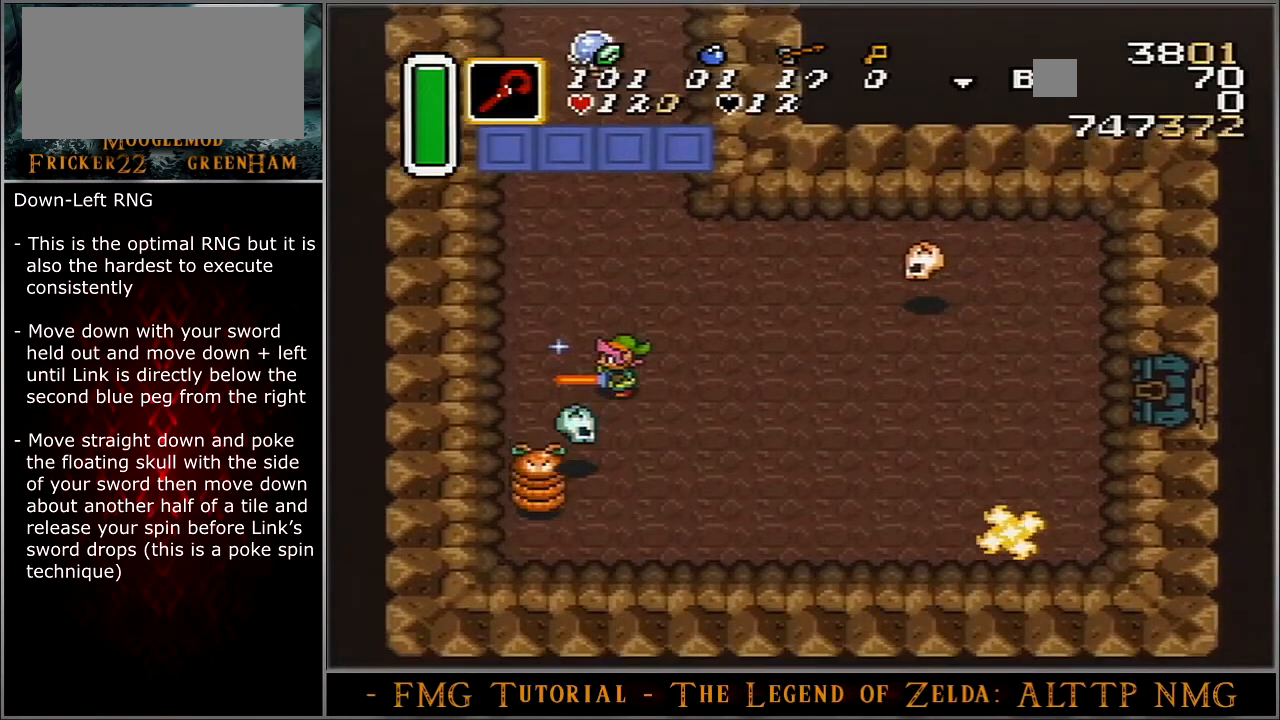
{"buttons": ["B", "DPAD_DOWN"], "events": []}
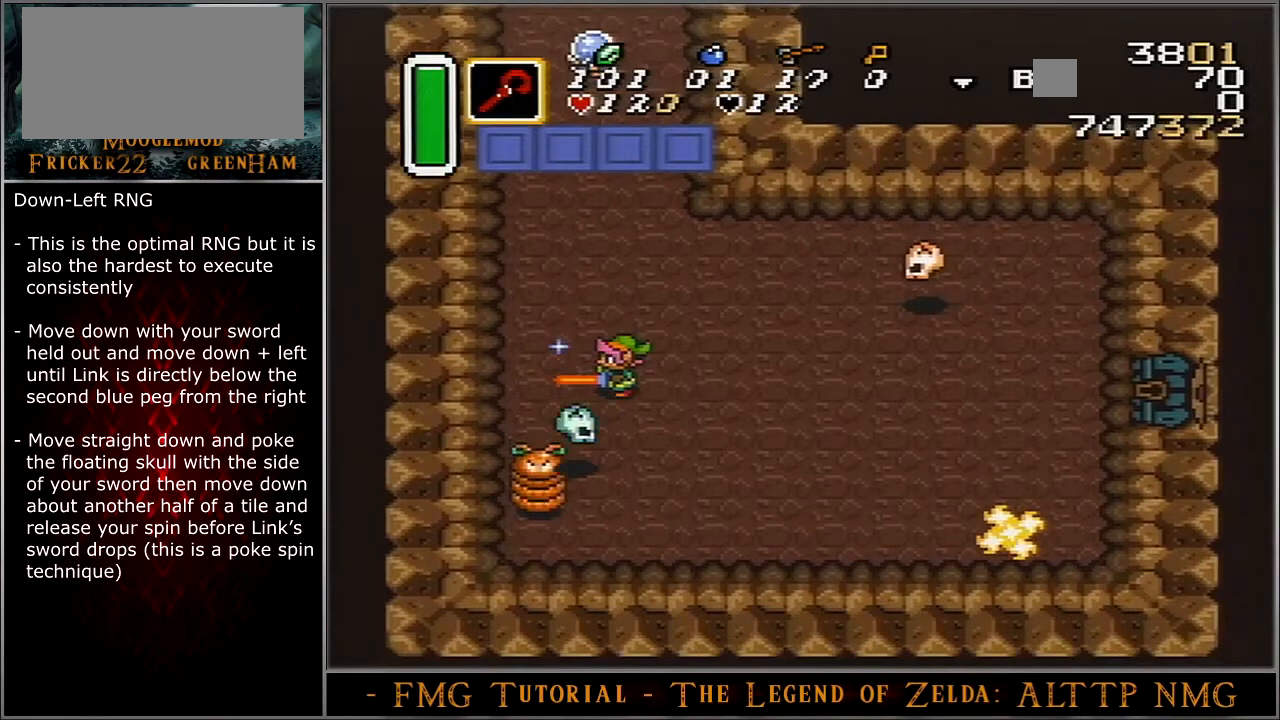
{"buttons": [], "events": [[267, "B", "up"], [267, "DPAD_DOWN", "up"]]}
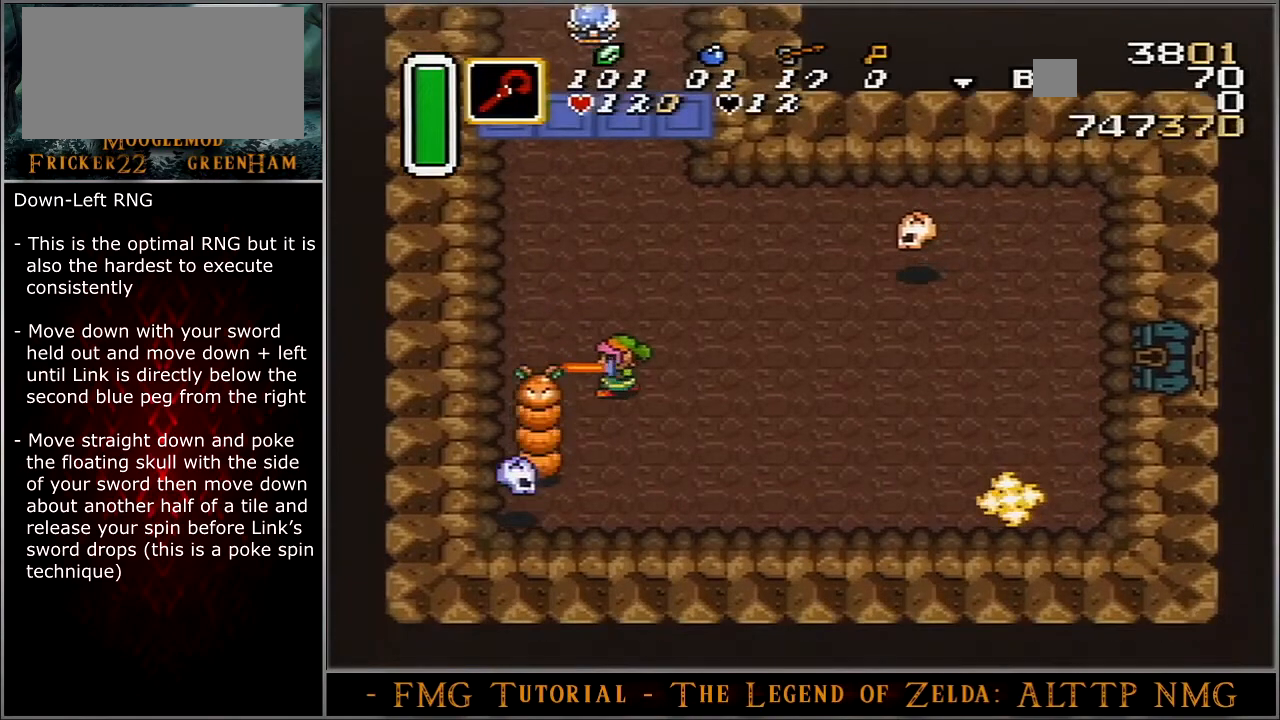
{"buttons": [], "events": []}
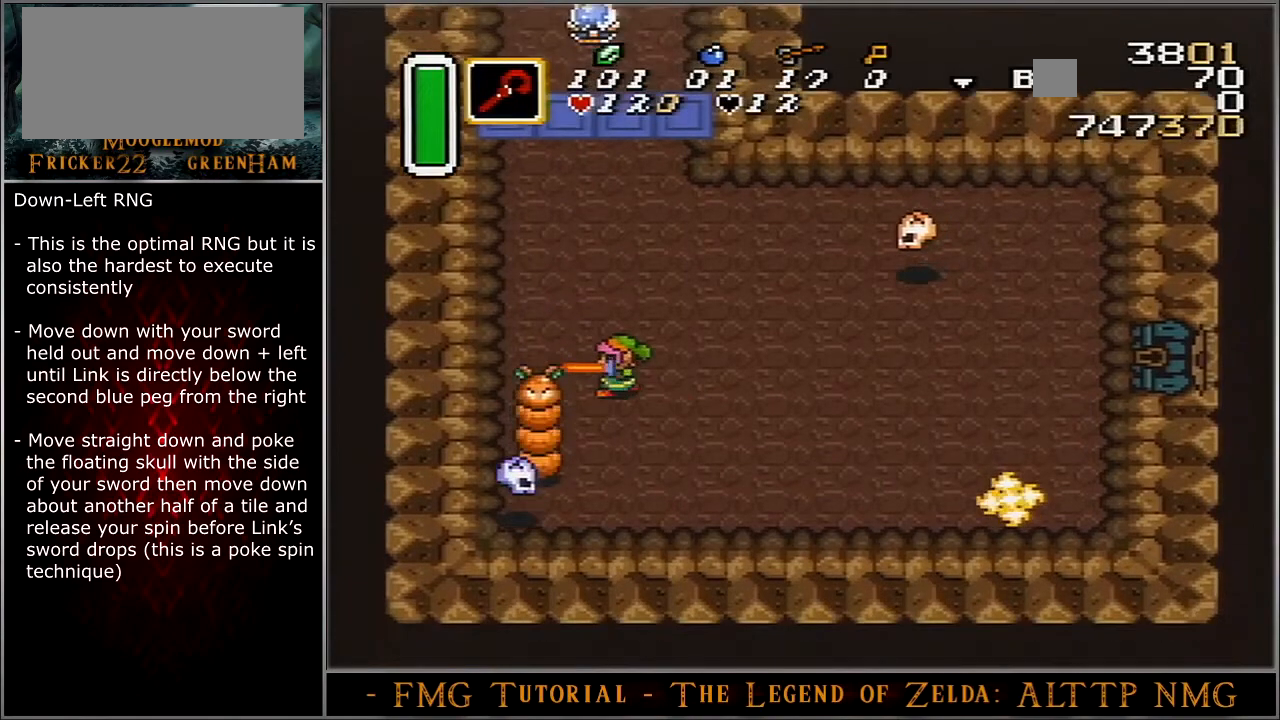
{"buttons": [], "events": []}
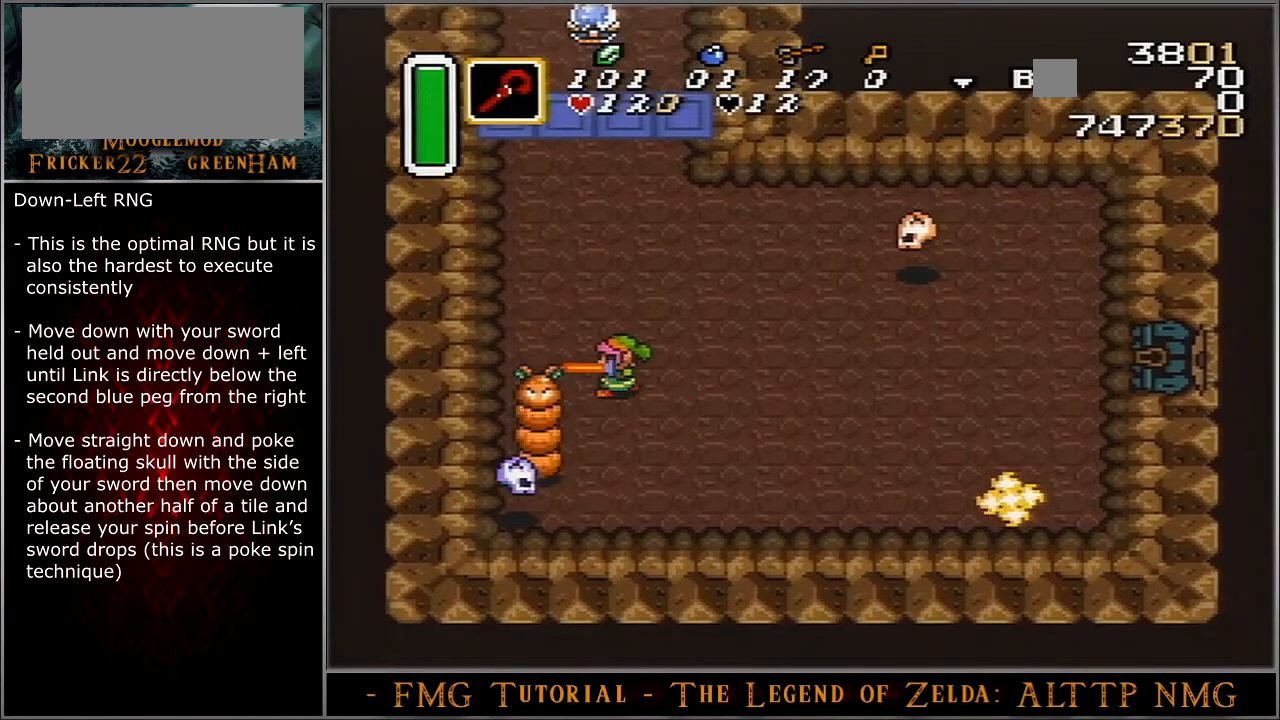
{"buttons": [], "events": []}
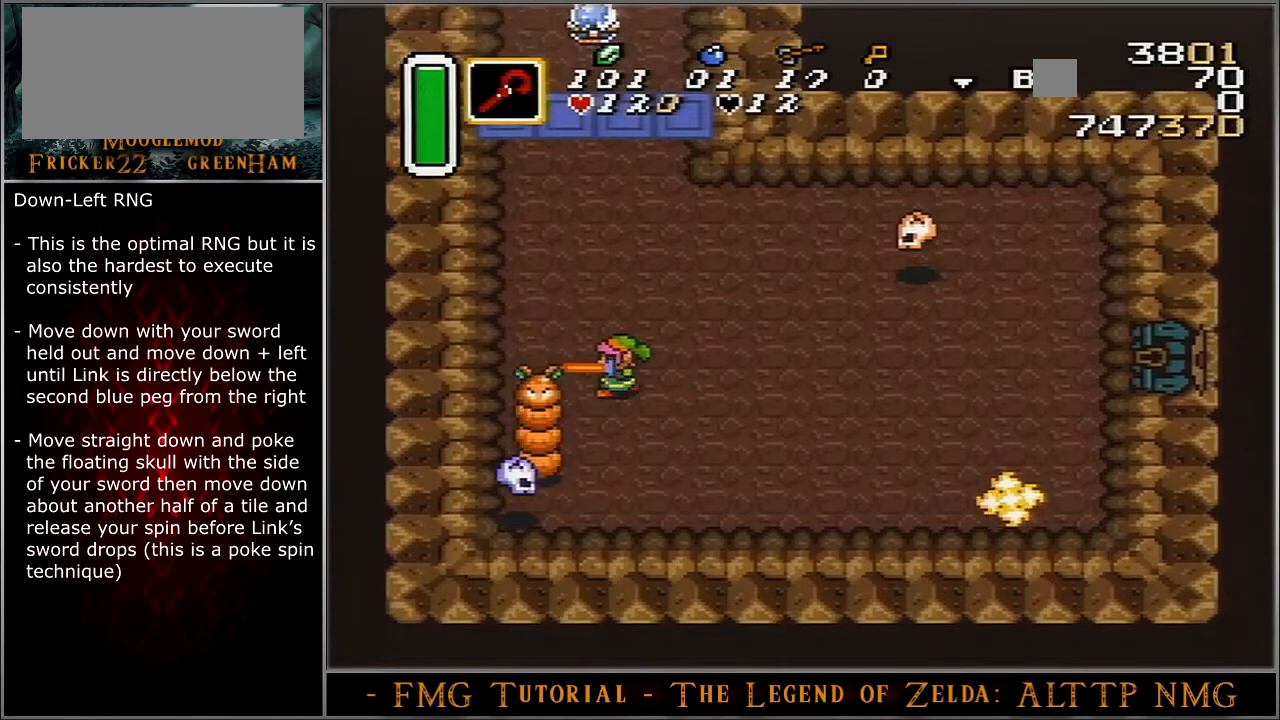
{"buttons": [], "events": []}
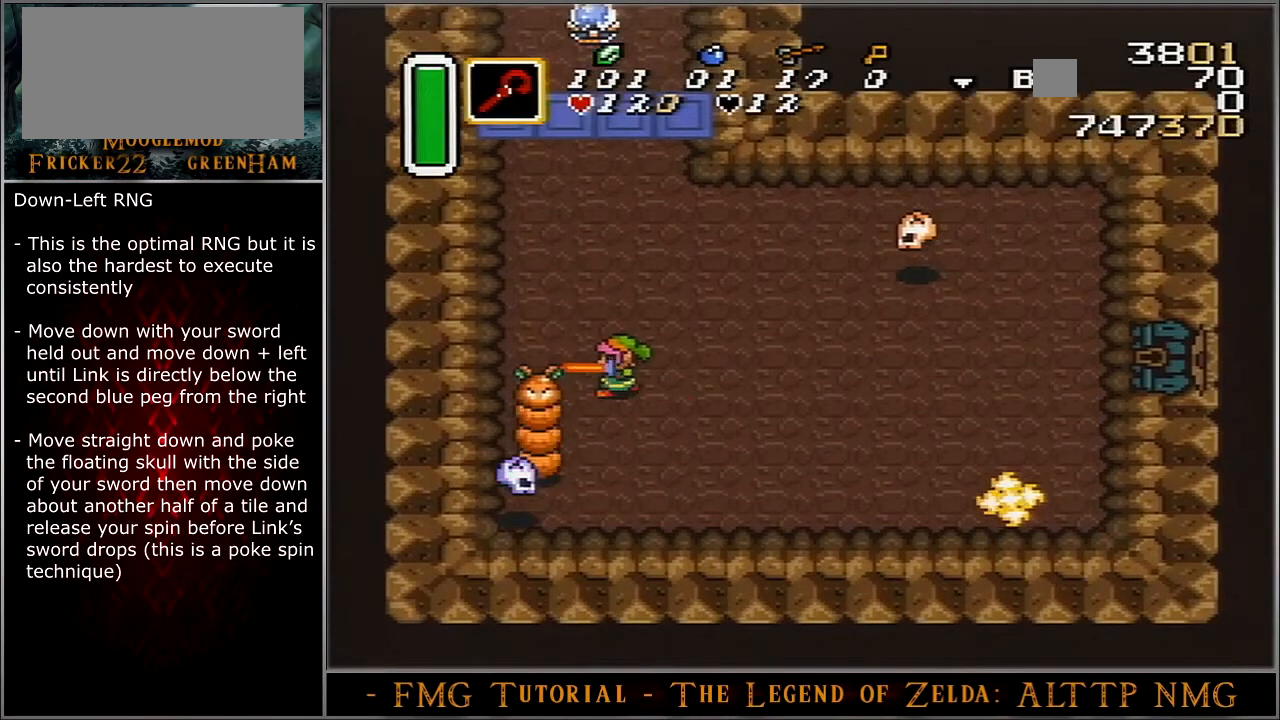
{"buttons": [], "events": []}
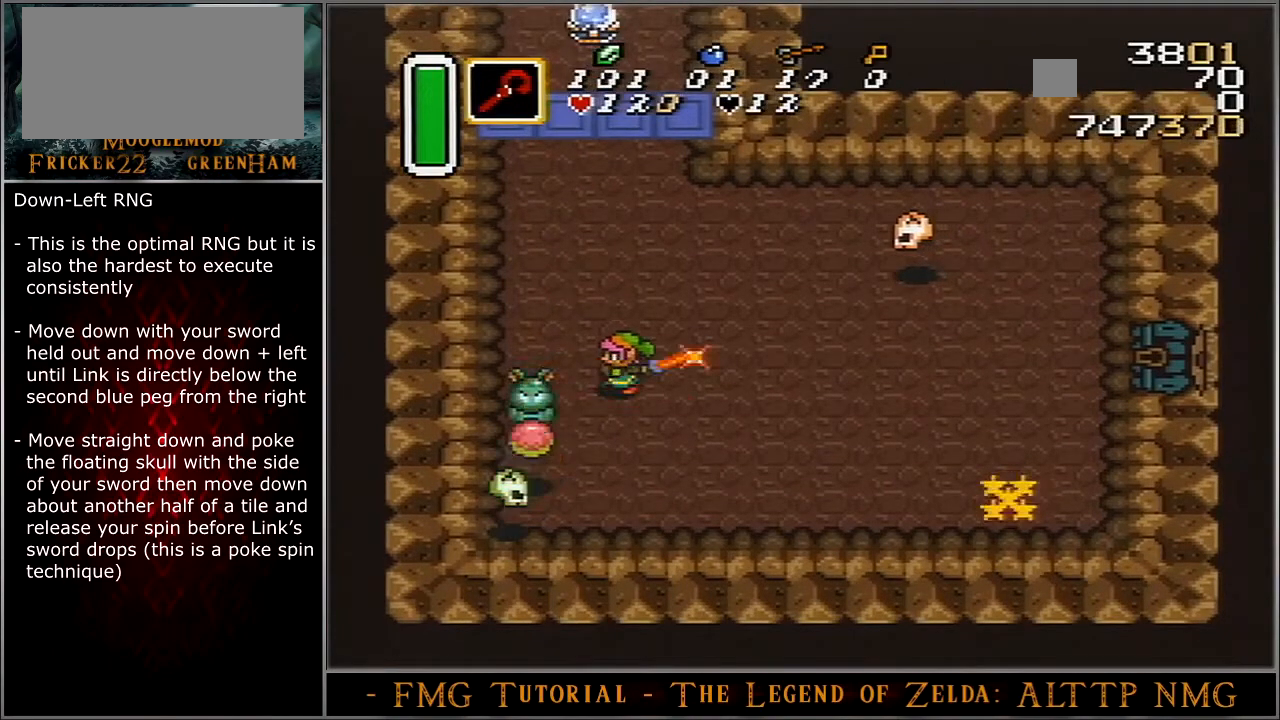
{"buttons": ["DPAD_LEFT"], "events": [[367, "DPAD_LEFT", "down"]]}
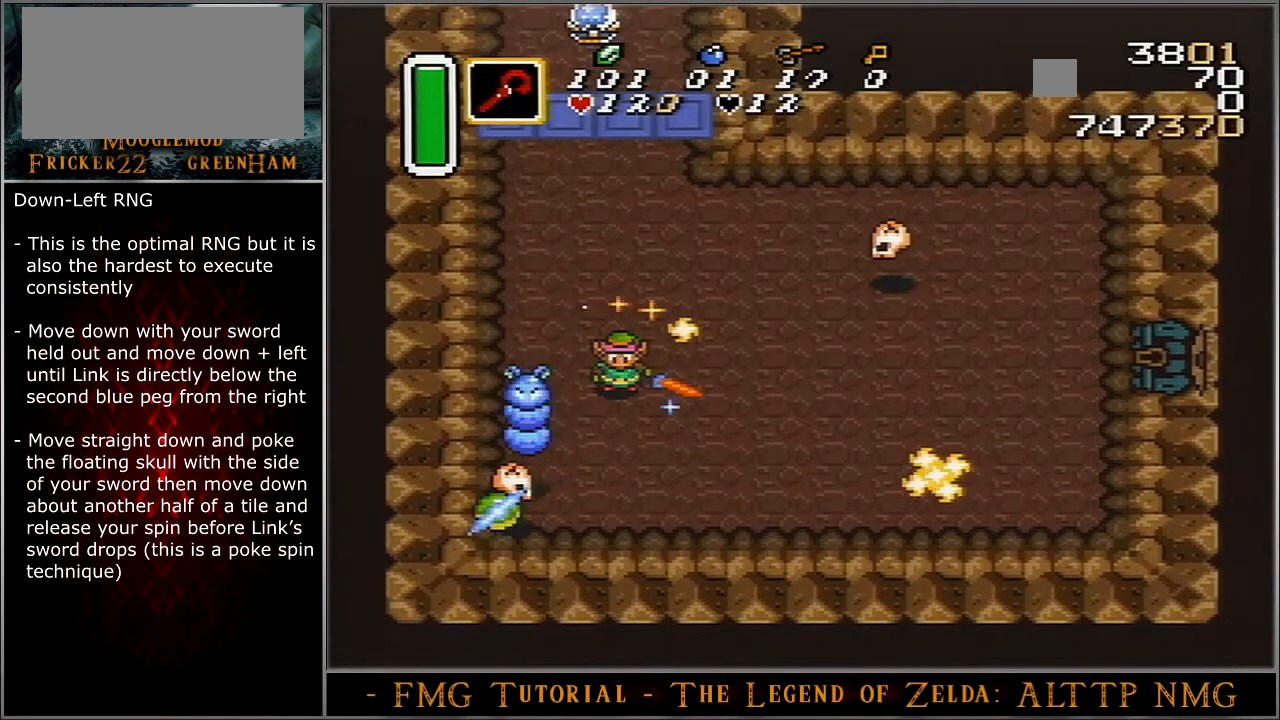
{"buttons": ["DPAD_LEFT"], "events": []}
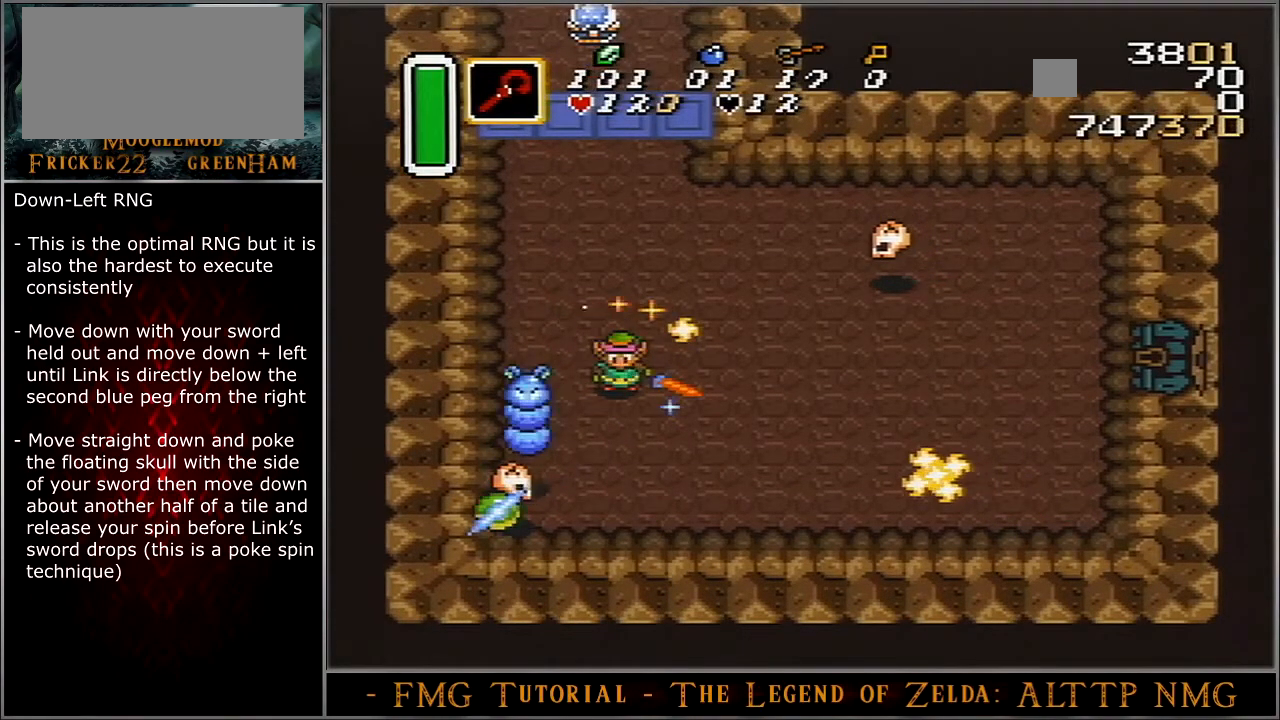
{"buttons": ["DPAD_LEFT"], "events": []}
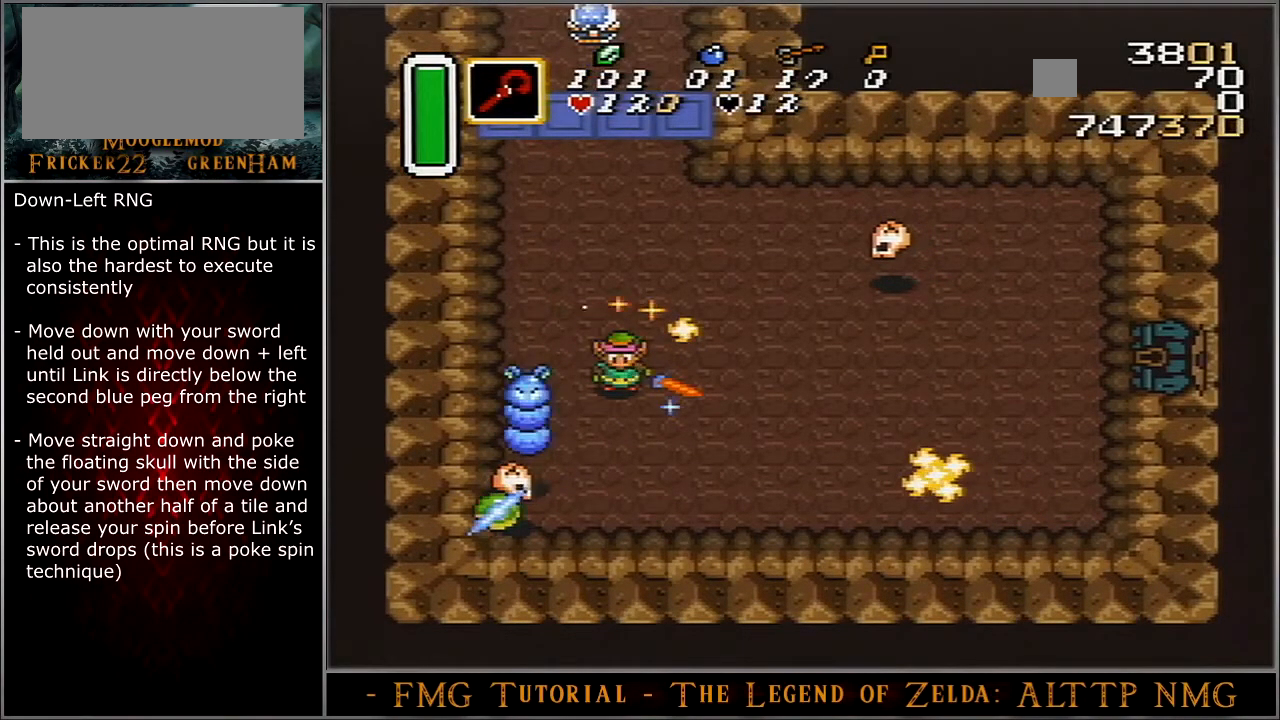
{"buttons": ["DPAD_LEFT"], "events": []}
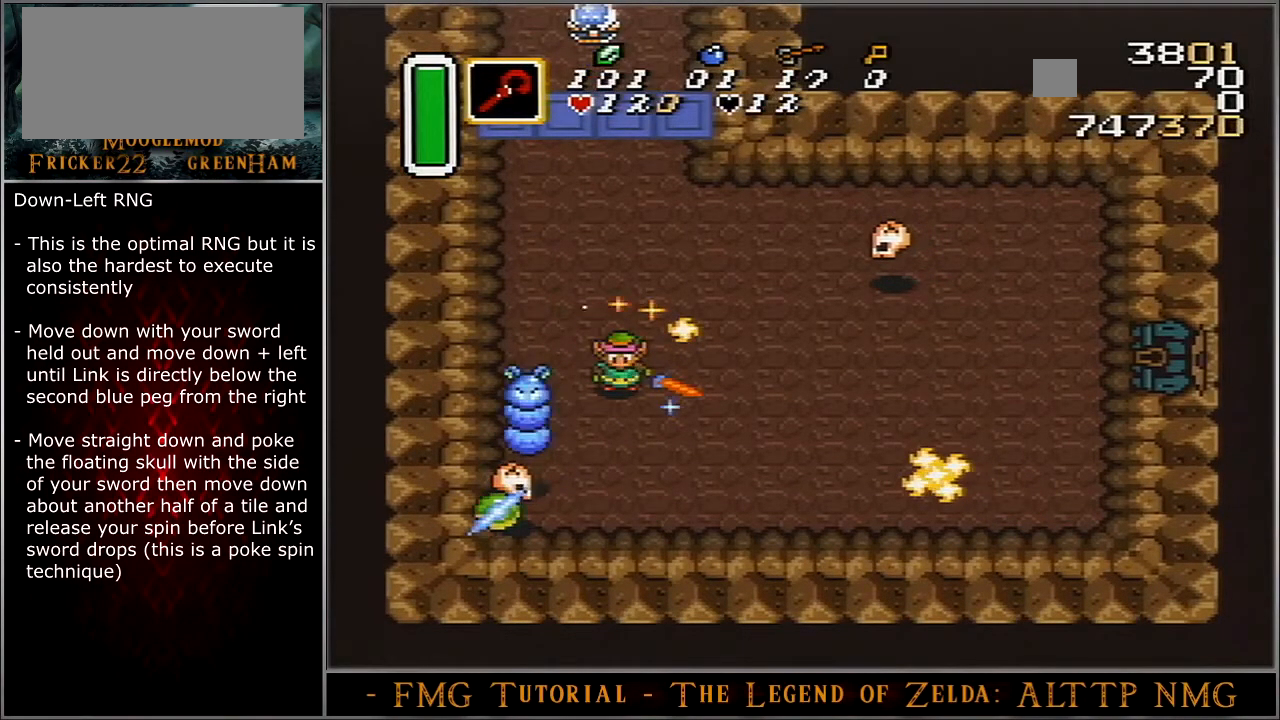
{"buttons": ["DPAD_LEFT"], "events": []}
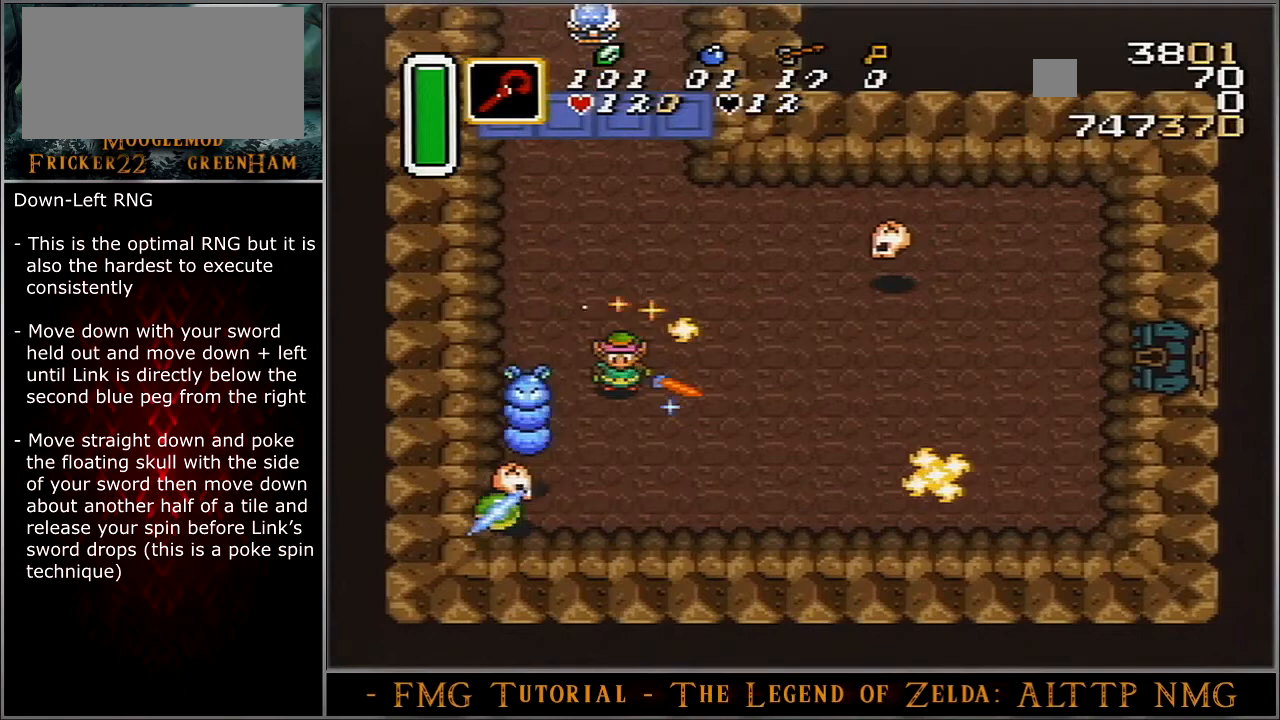
{"buttons": ["DPAD_LEFT"], "events": []}
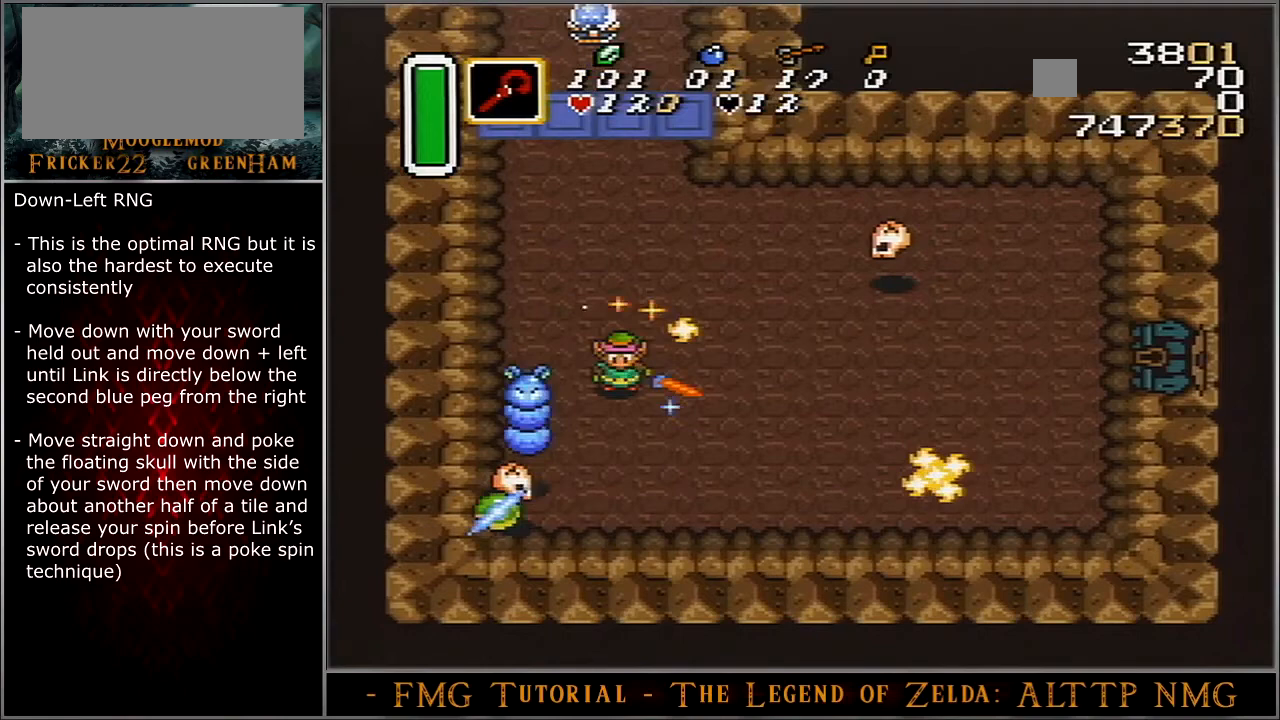
{"buttons": ["DPAD_LEFT"], "events": []}